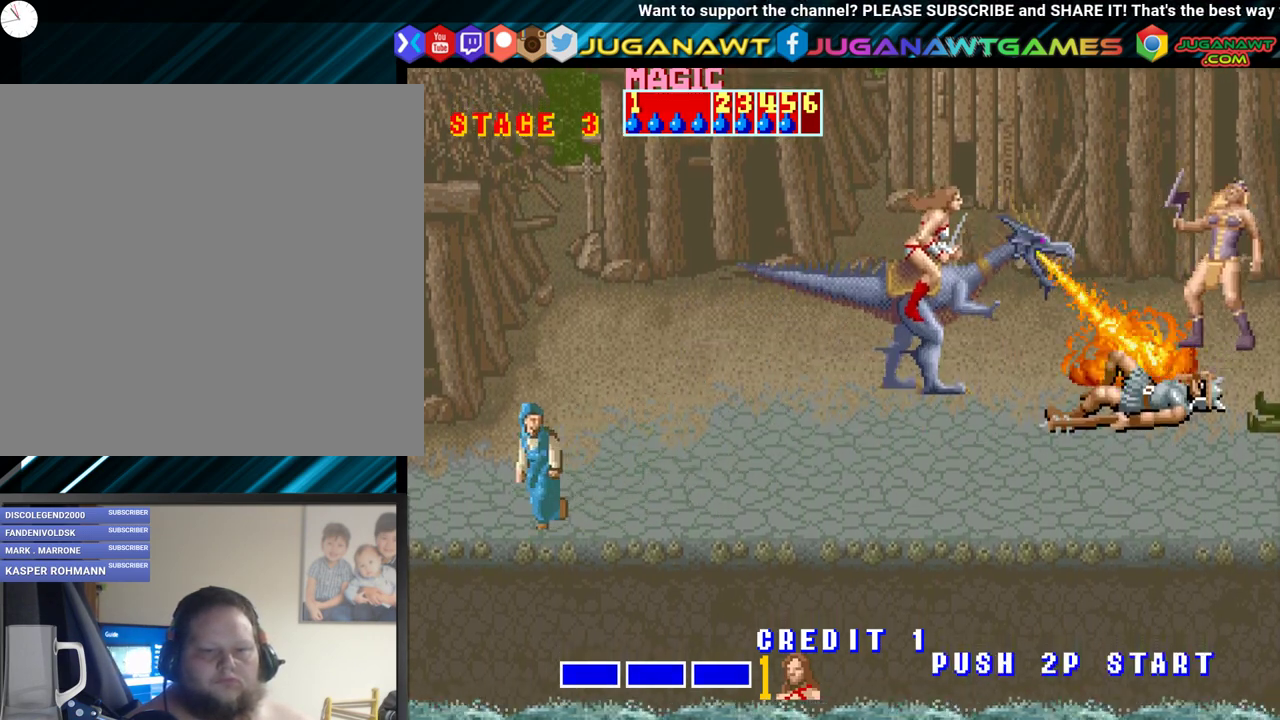
Gameplay with a controller (Xbox layout); each line is a JSON object with the inputs held at the frame after it. "events" lists button and stick changes between this image and that frame as [ms after this image, input, new state], when the widget could be followed in between. Not read: left_stick right_stick.
{"buttons": ["DPAD_DOWN"], "events": [[100, "DPAD_DOWN", "down"], [417, "A", "down"], [500, "A", "up"]]}
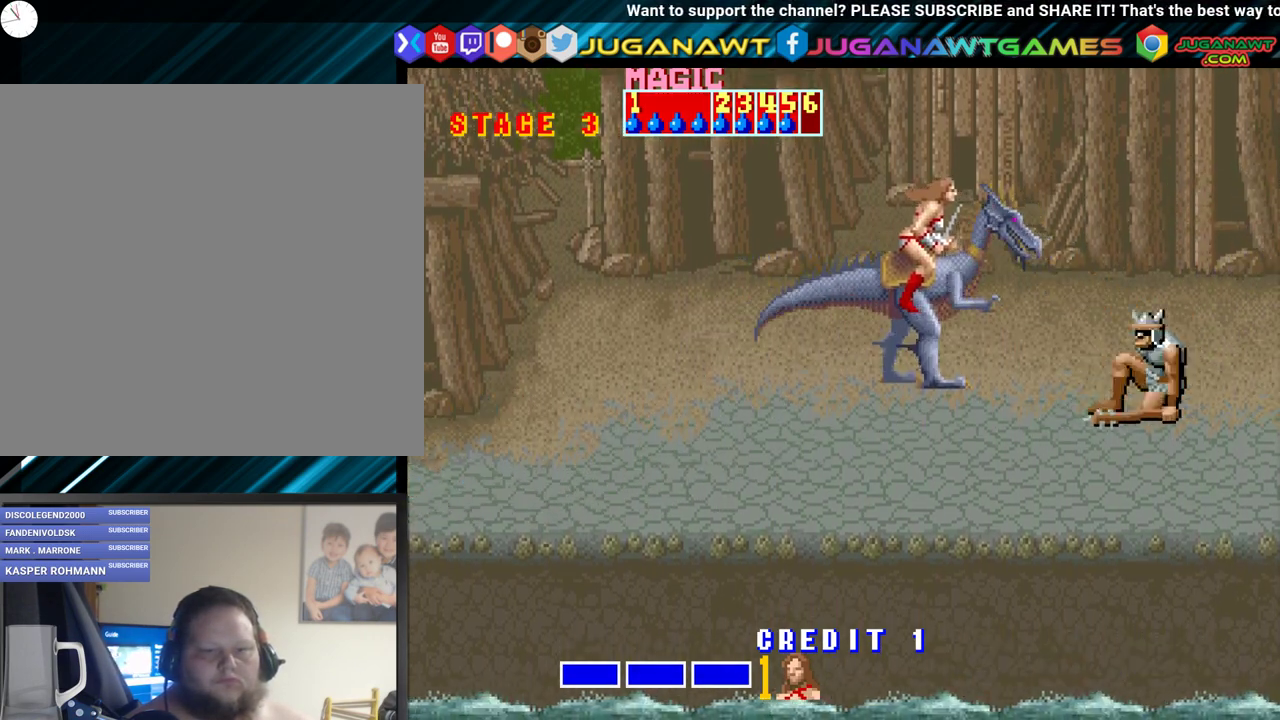
{"buttons": ["DPAD_DOWN"], "events": [[100, "A", "down"], [200, "A", "up"], [283, "A", "down"], [383, "A", "up"]]}
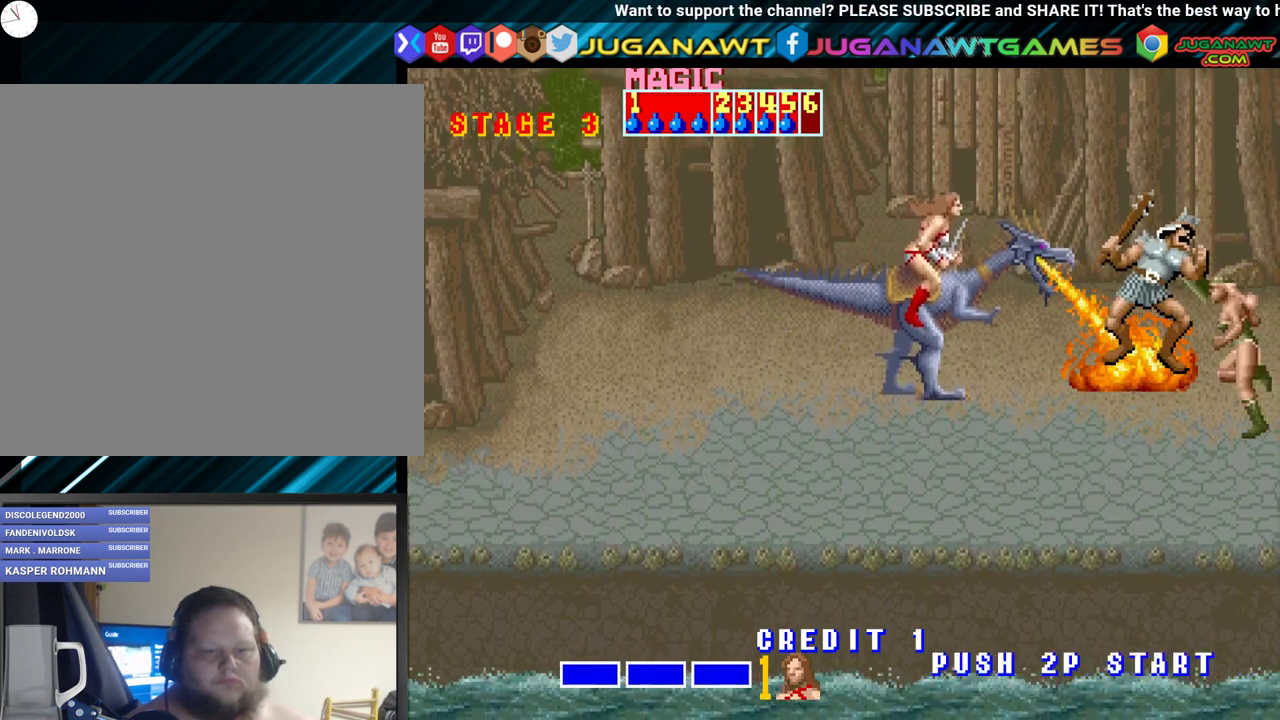
{"buttons": ["A", "DPAD_DOWN"], "events": [[150, "A", "down"], [267, "A", "up"], [333, "A", "down"], [450, "A", "up"], [500, "A", "down"]]}
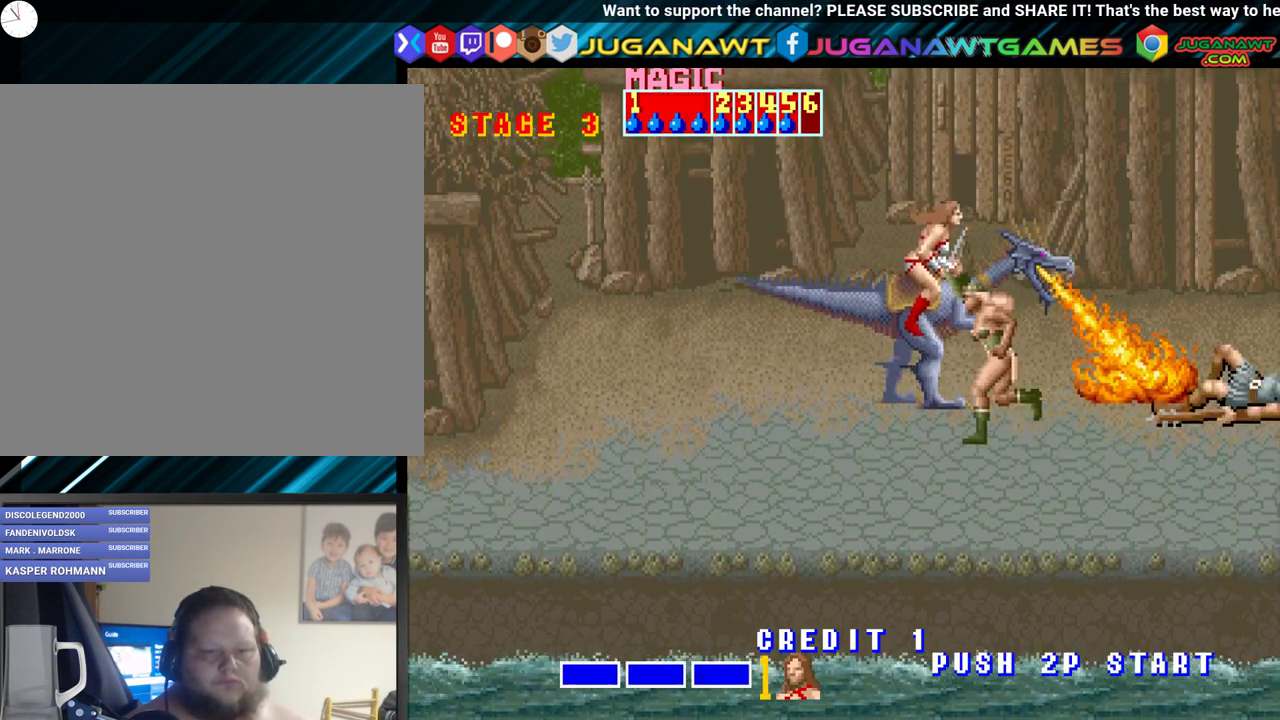
{"buttons": ["DPAD_DOWN", "DPAD_RIGHT"], "events": [[100, "A", "up"], [117, "DPAD_DOWN", "up"], [283, "DPAD_RIGHT", "down"], [450, "DPAD_DOWN", "down"]]}
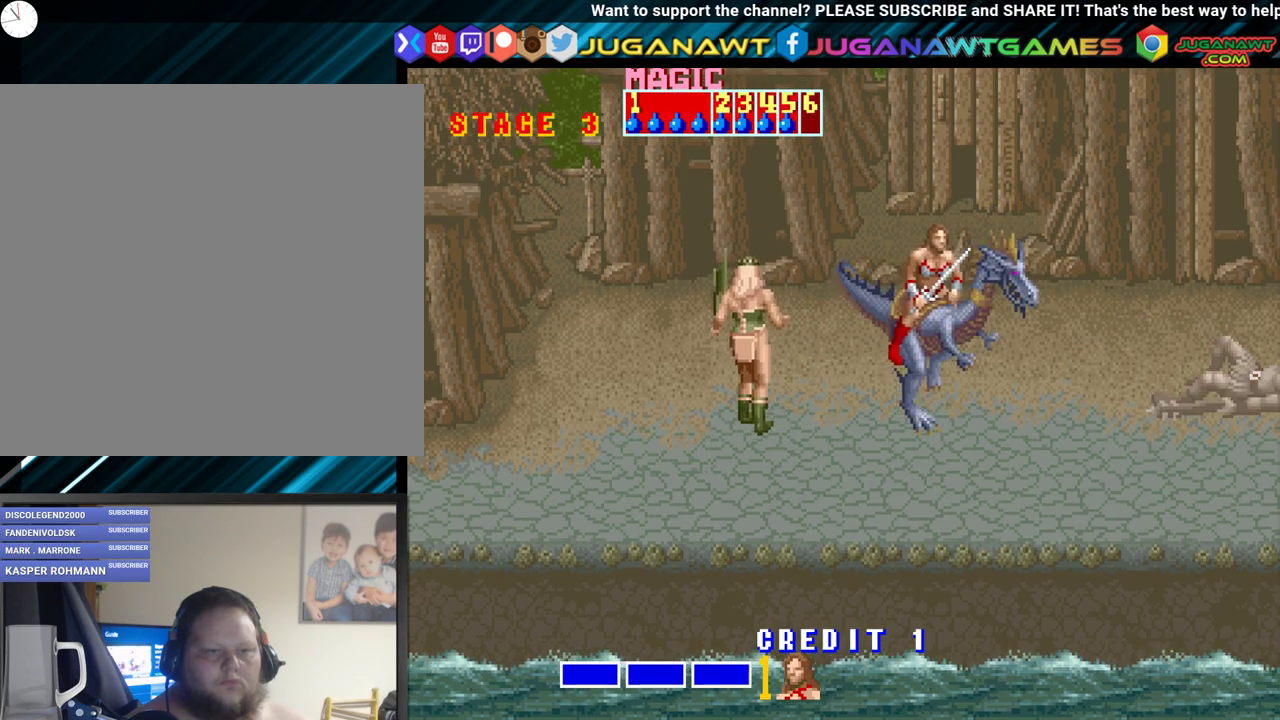
{"buttons": [], "events": [[17, "DPAD_RIGHT", "up"], [67, "DPAD_LEFT", "down"], [117, "A", "down"], [150, "DPAD_DOWN", "up"], [233, "A", "up"], [233, "DPAD_LEFT", "up"]]}
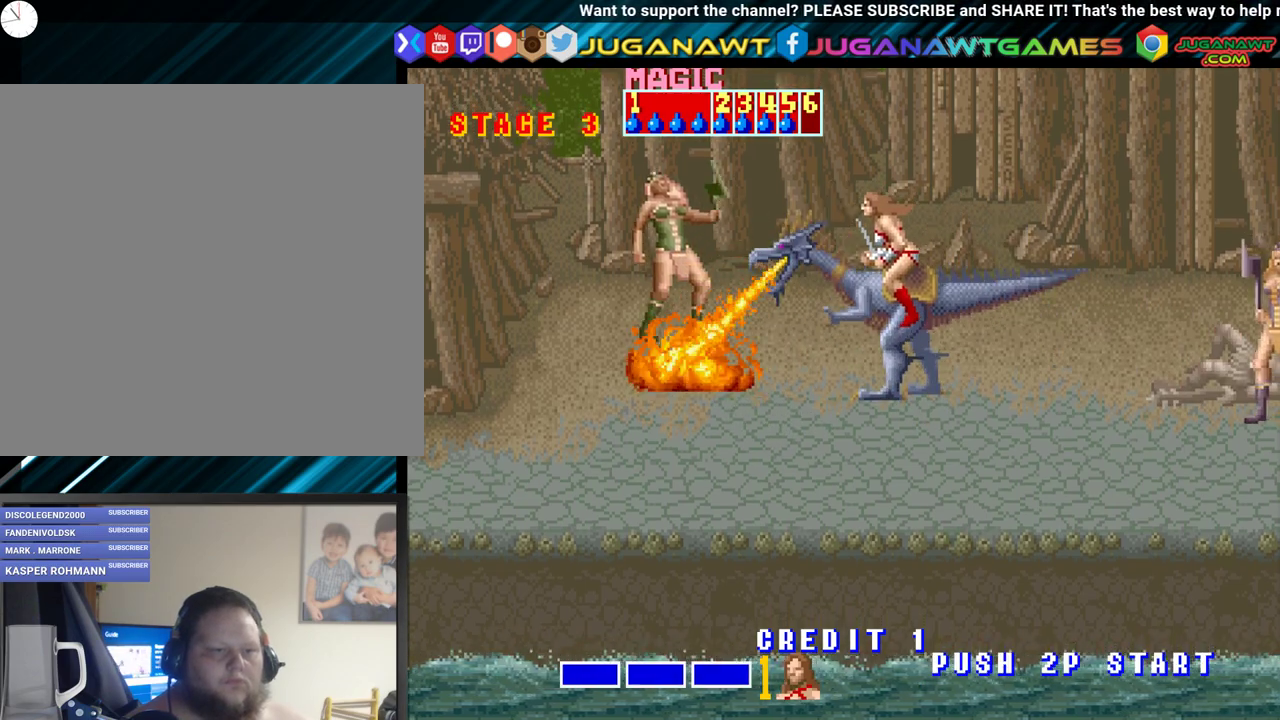
{"buttons": ["DPAD_RIGHT"], "events": [[217, "DPAD_RIGHT", "down"], [333, "DPAD_DOWN", "down"], [483, "DPAD_DOWN", "up"]]}
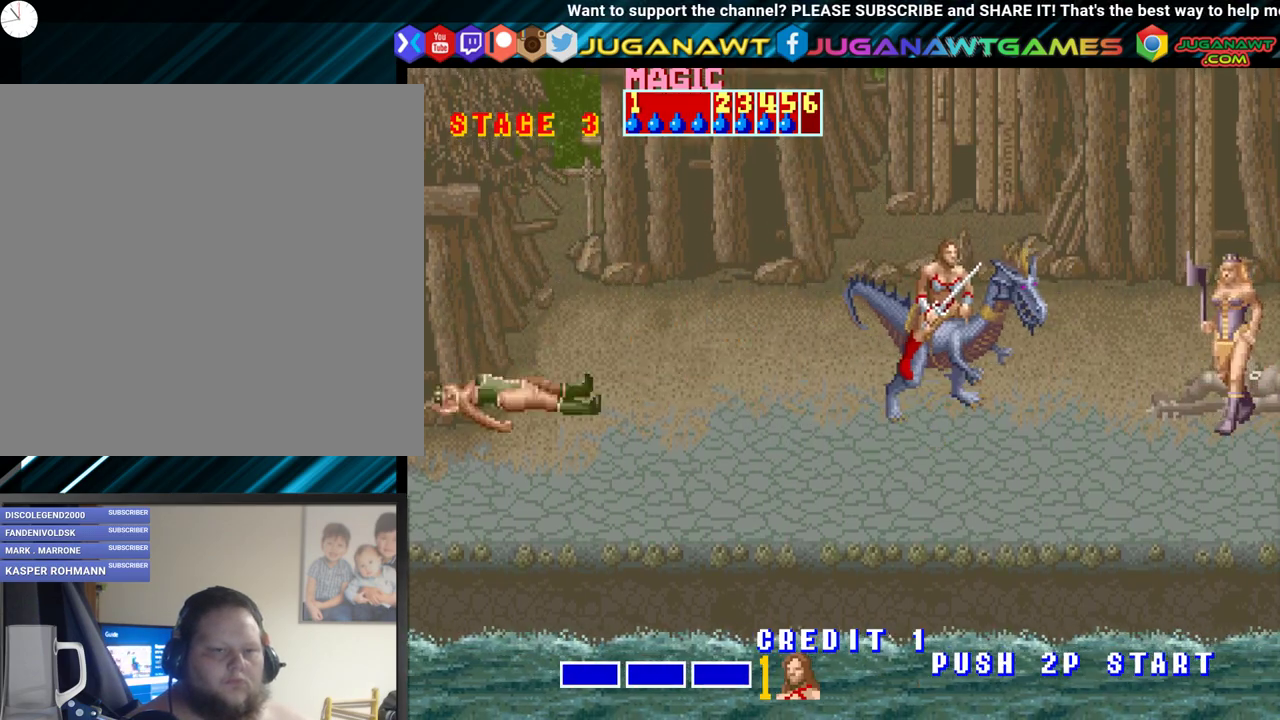
{"buttons": [], "events": [[17, "A", "down"], [150, "A", "up"], [217, "DPAD_RIGHT", "up"]]}
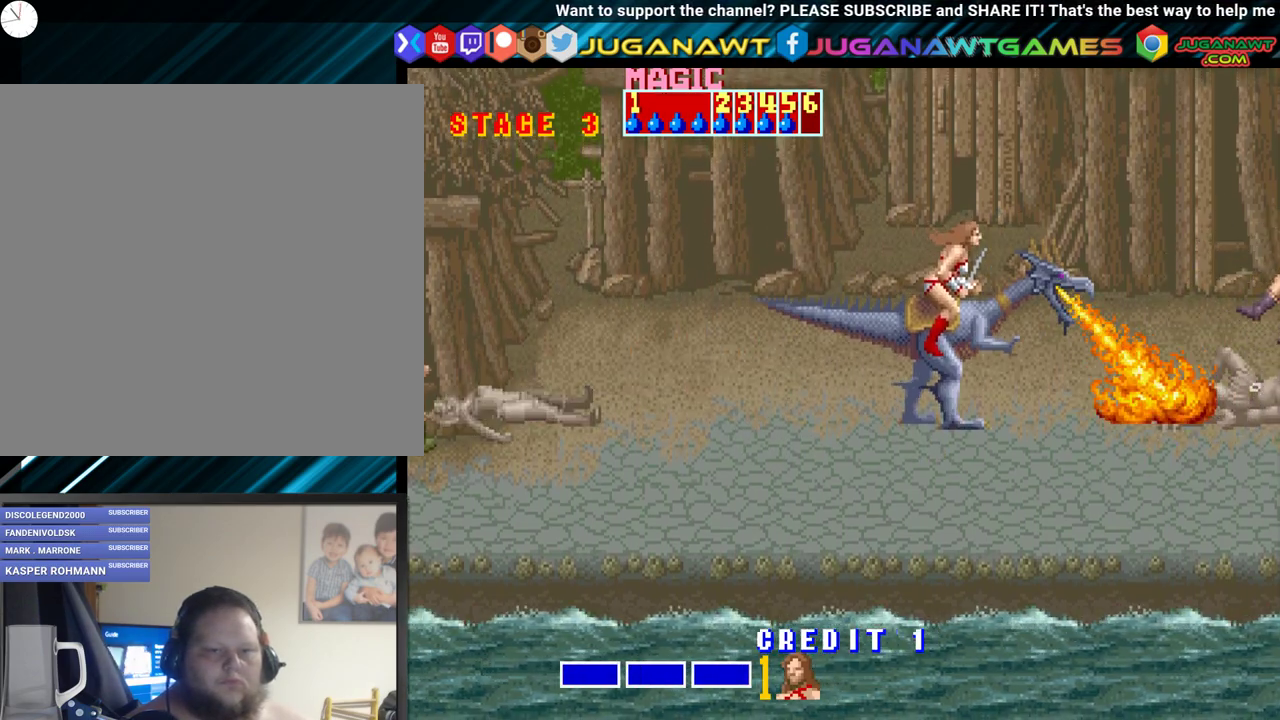
{"buttons": ["DPAD_LEFT"], "events": [[233, "DPAD_LEFT", "down"]]}
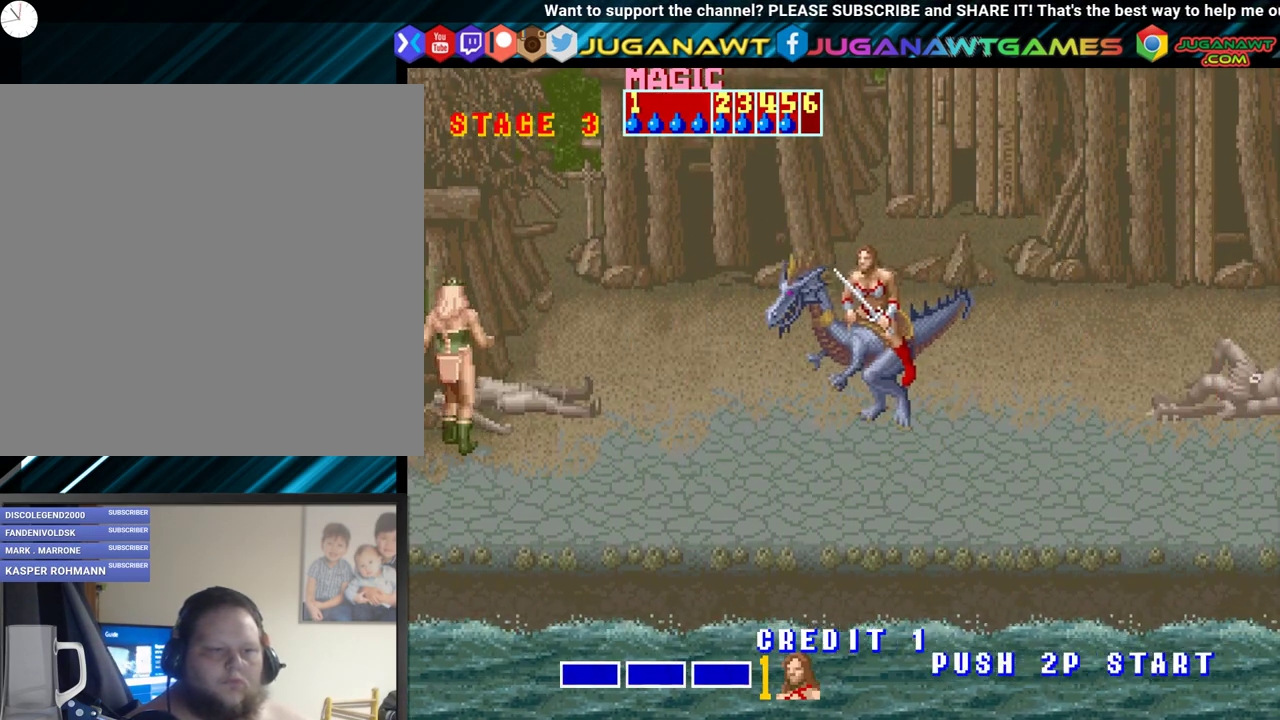
{"buttons": [], "events": [[100, "DPAD_DOWN", "down"], [233, "A", "down"], [233, "DPAD_DOWN", "up"], [350, "A", "up"], [467, "DPAD_LEFT", "up"]]}
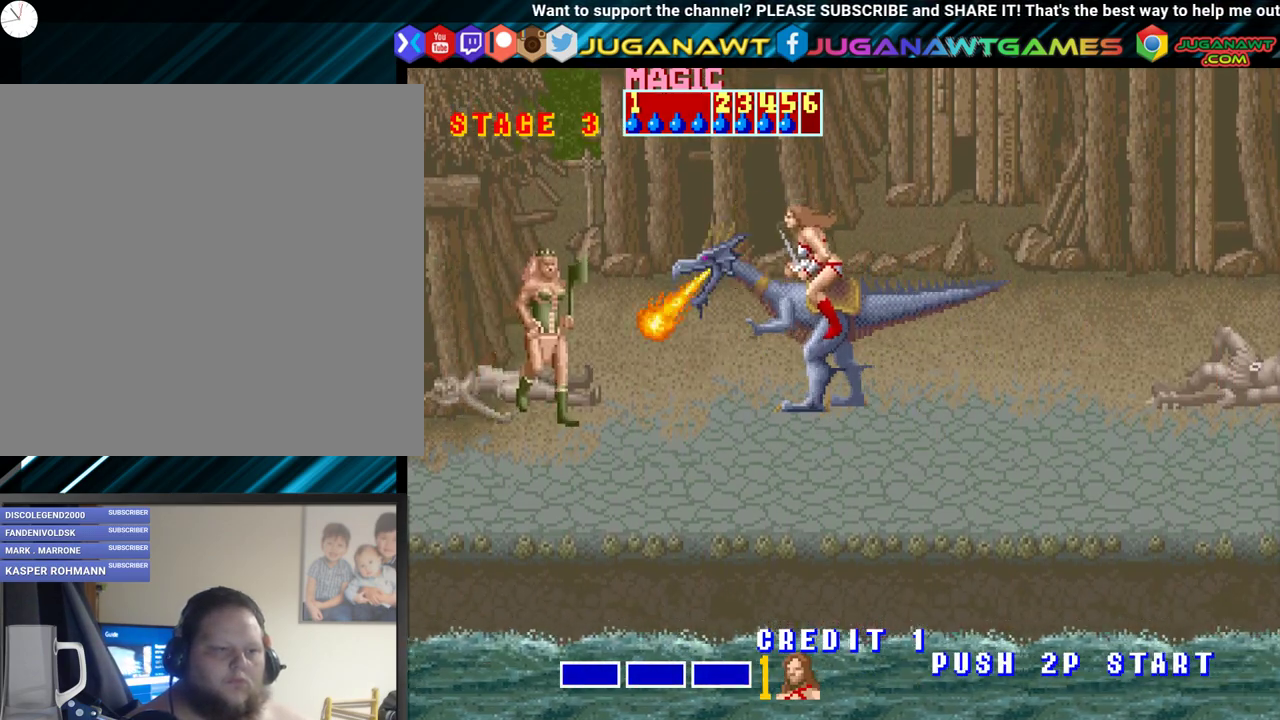
{"buttons": [], "events": []}
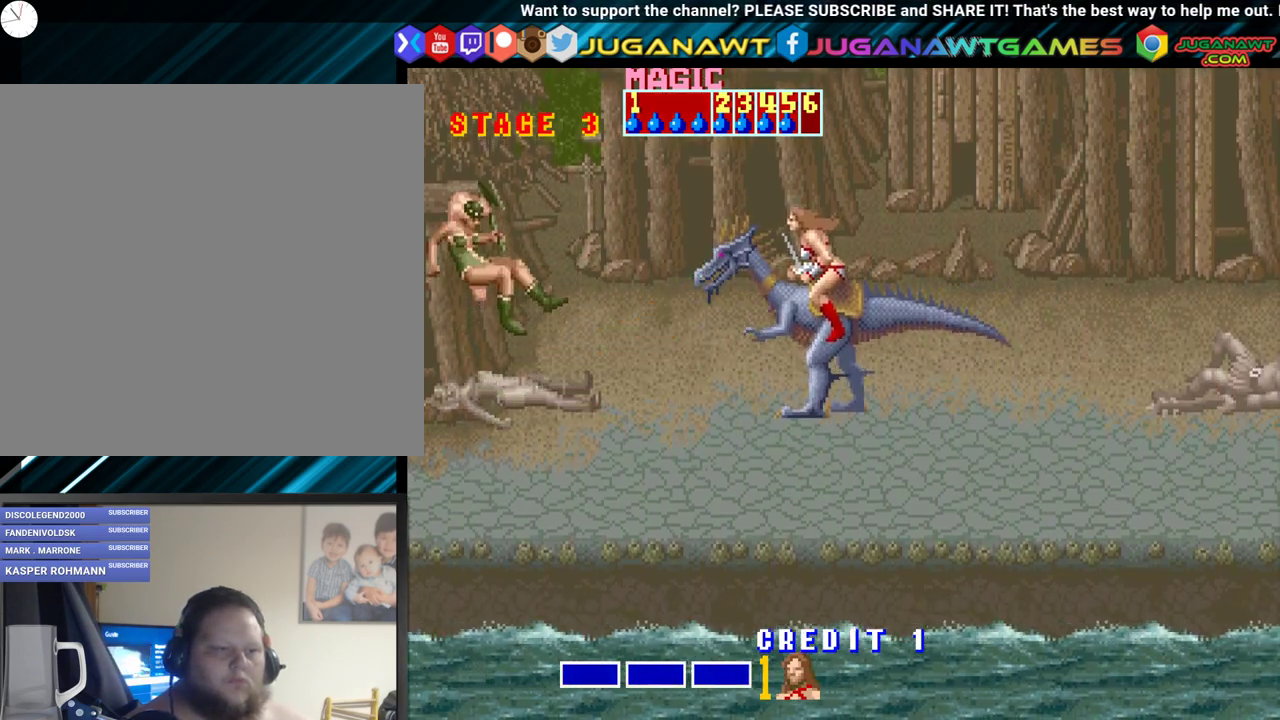
{"buttons": [], "events": [[150, "DPAD_LEFT", "down"], [333, "DPAD_DOWN", "down"], [383, "DPAD_DOWN", "up"], [483, "DPAD_LEFT", "up"]]}
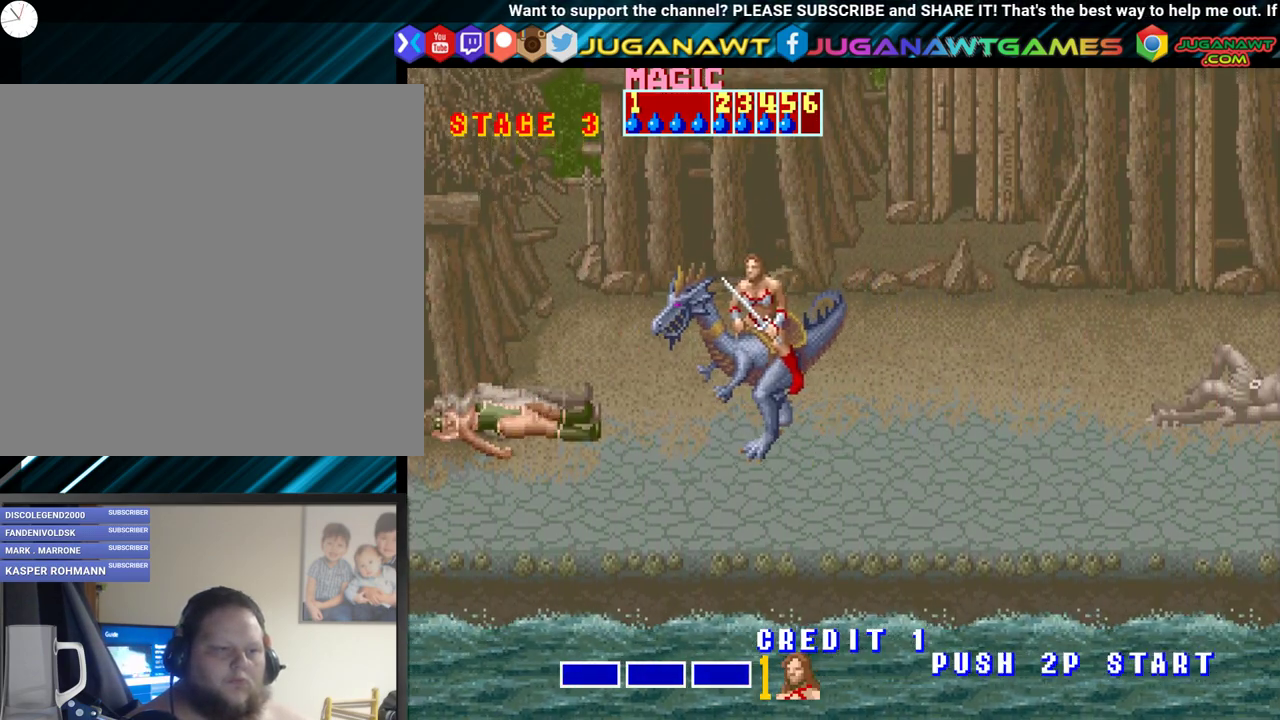
{"buttons": [], "events": []}
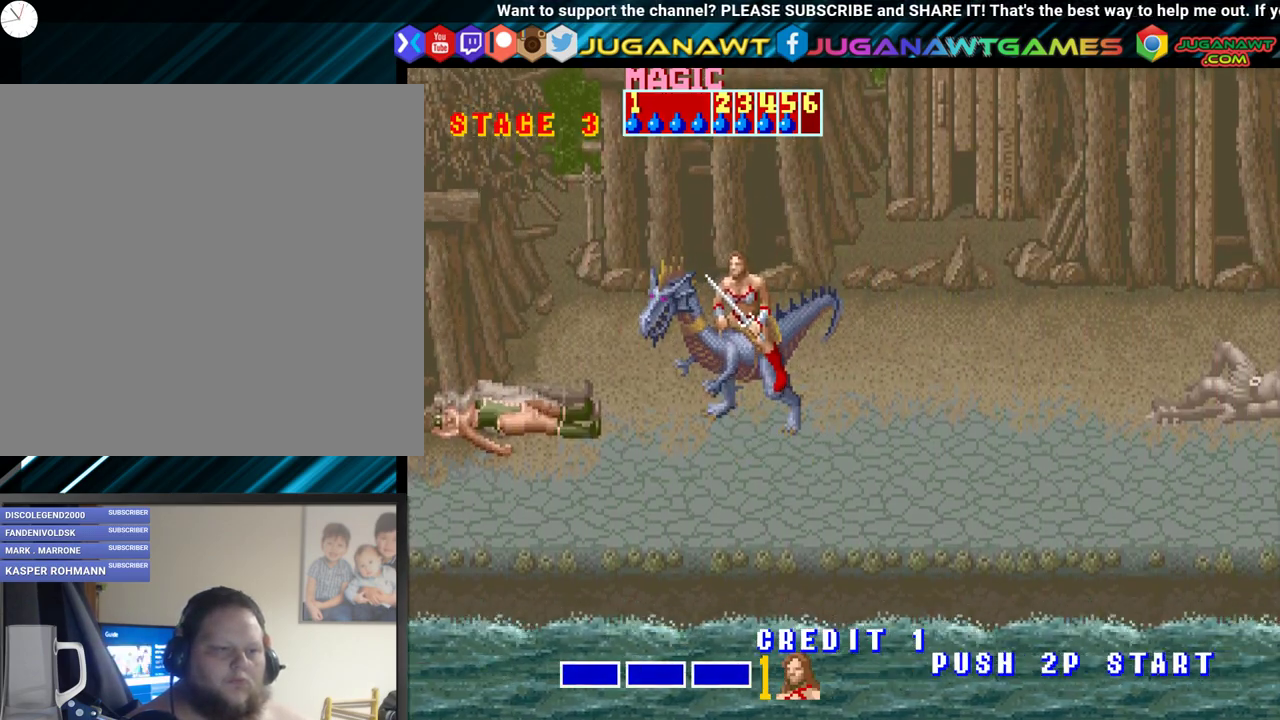
{"buttons": [], "events": [[283, "A", "down"], [417, "A", "up"]]}
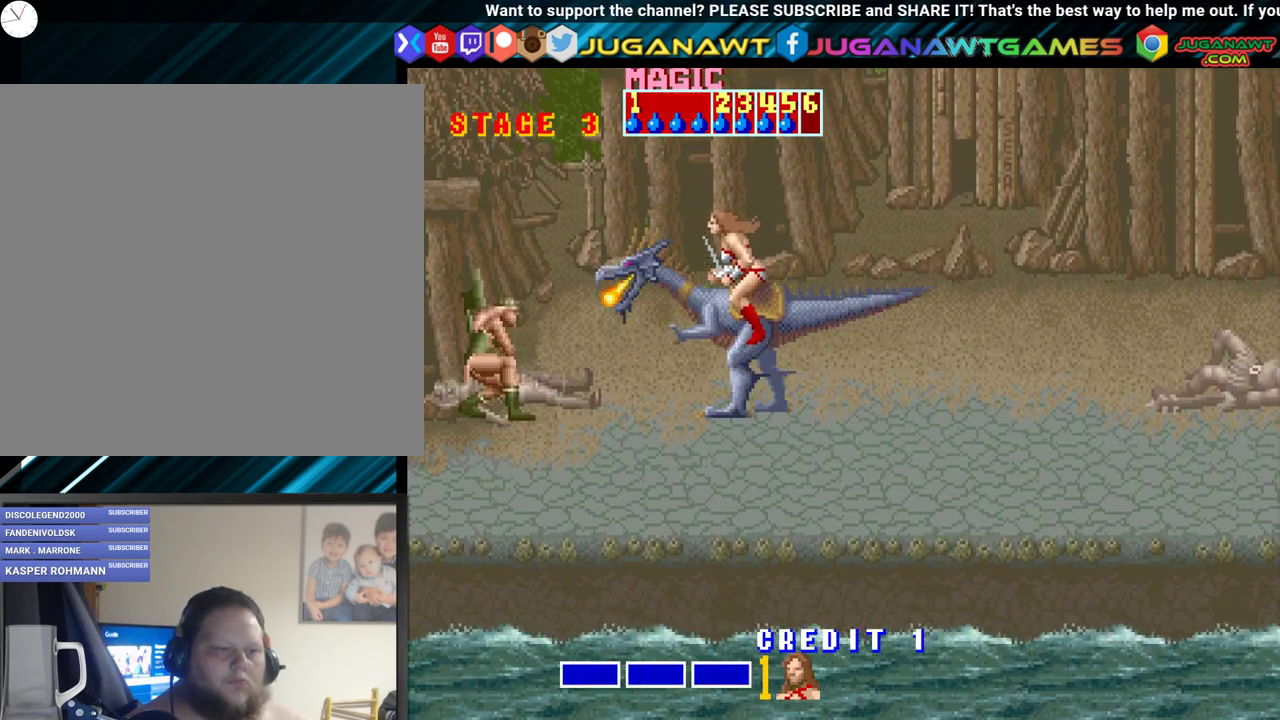
{"buttons": [], "events": []}
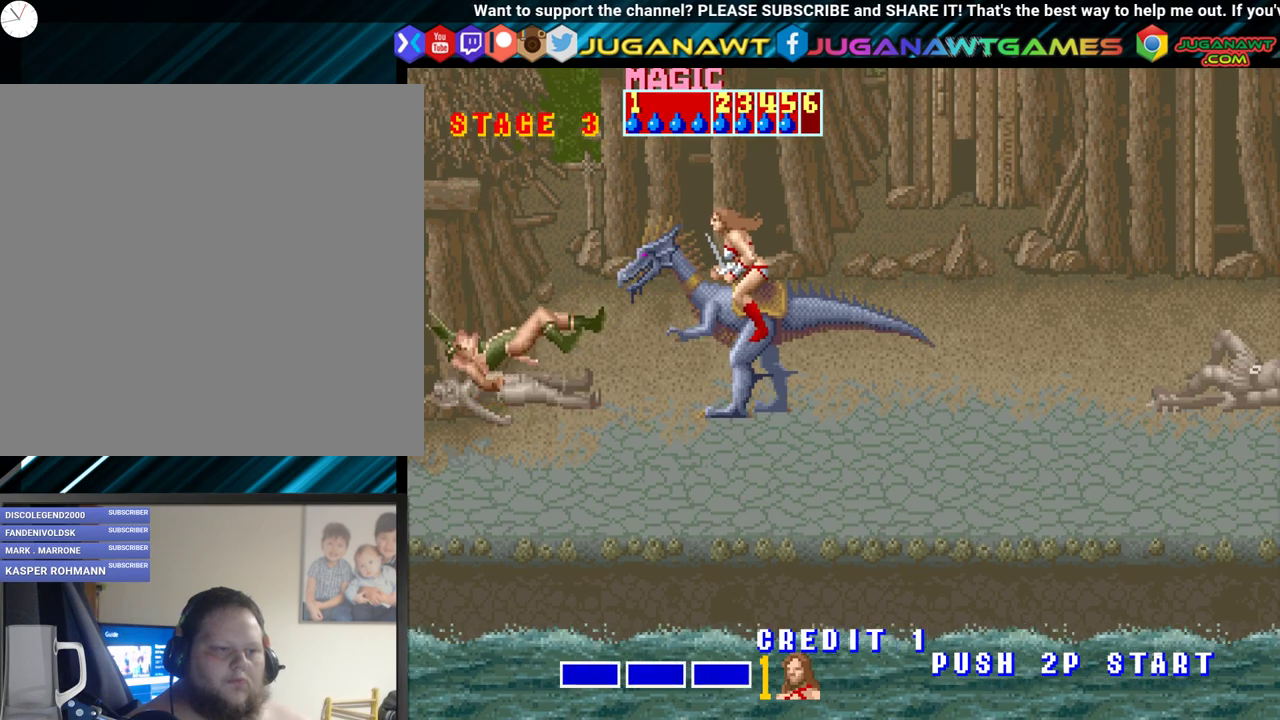
{"buttons": ["DPAD_RIGHT"], "events": [[283, "DPAD_RIGHT", "down"]]}
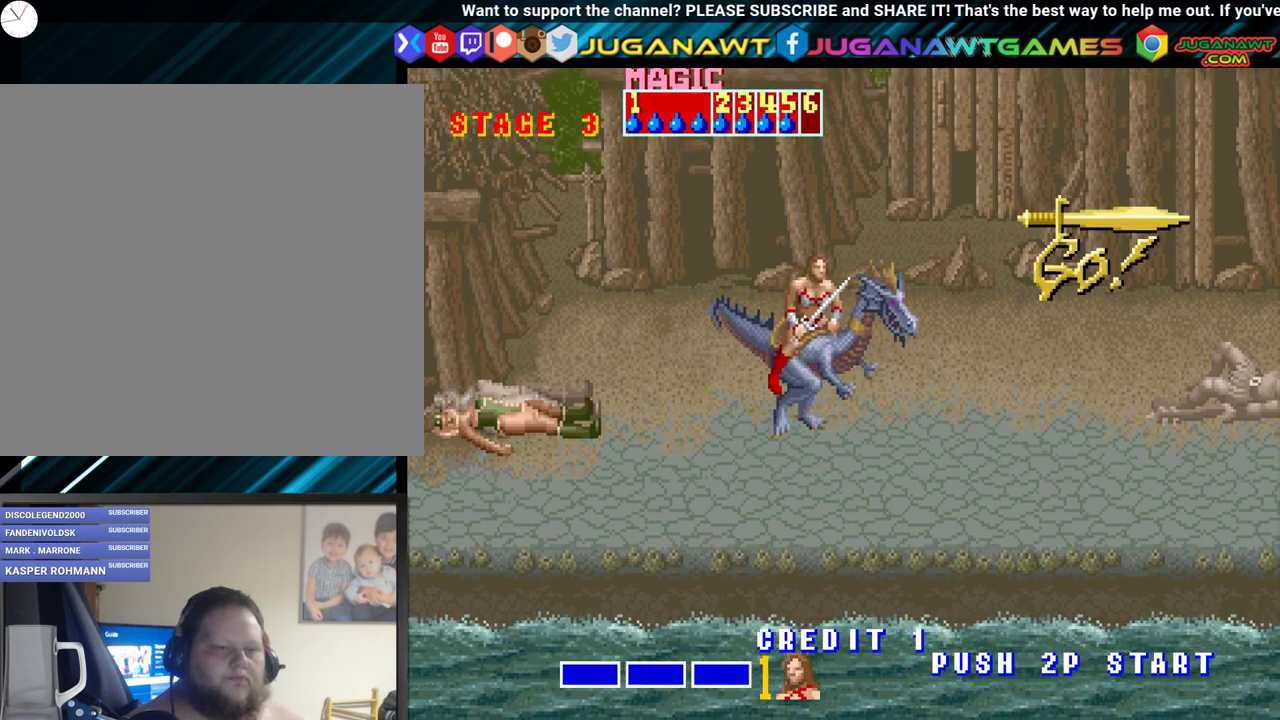
{"buttons": ["DPAD_RIGHT"], "events": []}
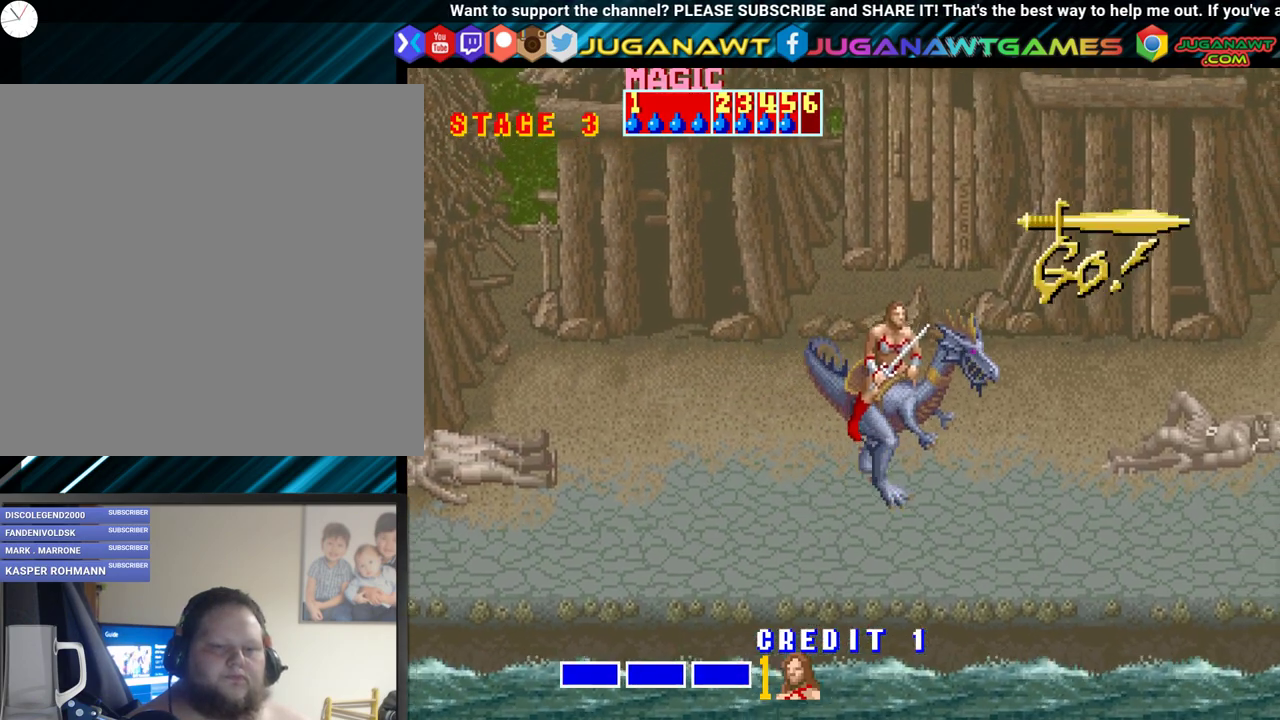
{"buttons": ["DPAD_RIGHT"], "events": []}
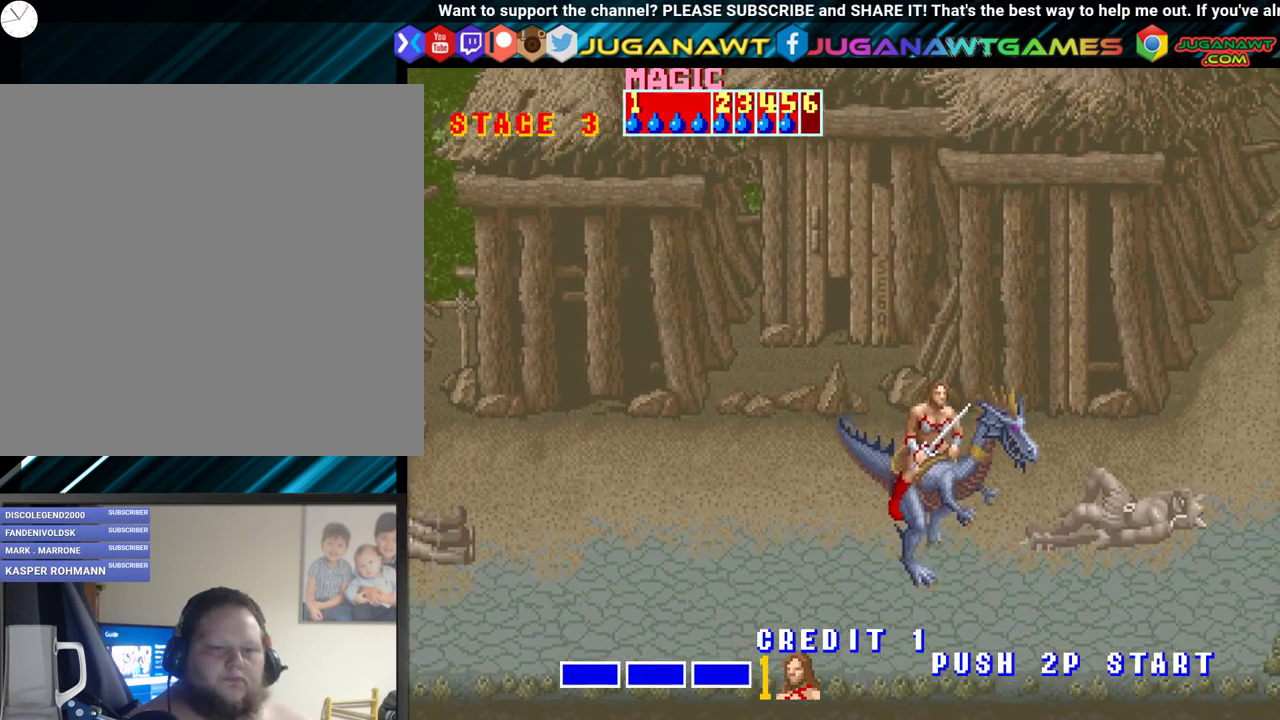
{"buttons": ["DPAD_RIGHT"], "events": [[67, "DPAD_UP", "down"], [350, "DPAD_UP", "up"]]}
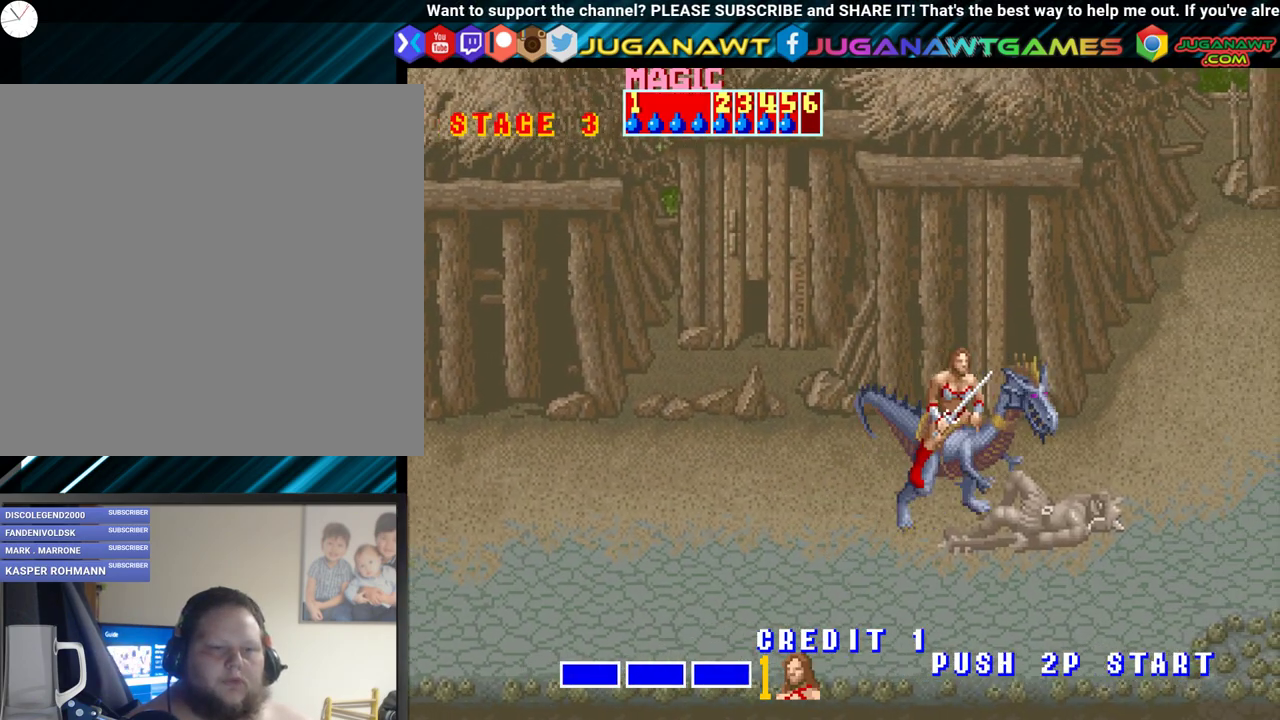
{"buttons": [], "events": [[217, "A", "down"], [350, "A", "up"], [350, "DPAD_RIGHT", "up"]]}
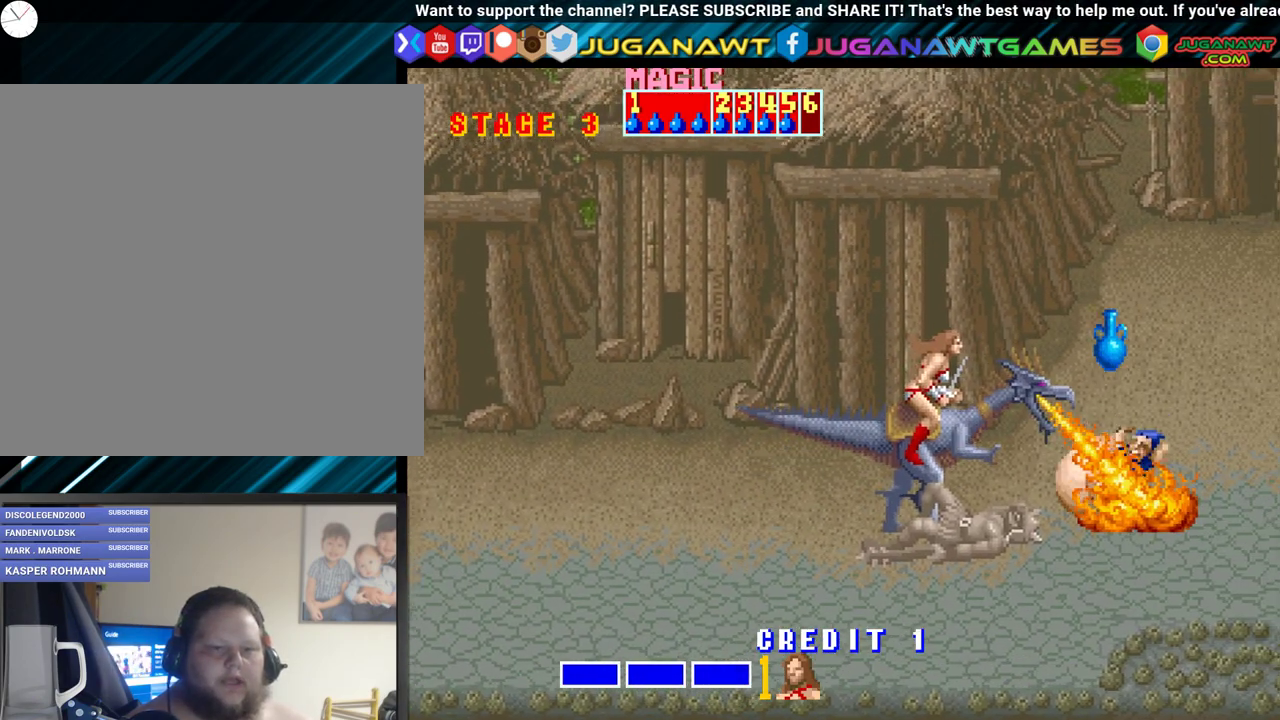
{"buttons": ["A"], "events": [[217, "A", "down"], [333, "A", "up"], [417, "A", "down"]]}
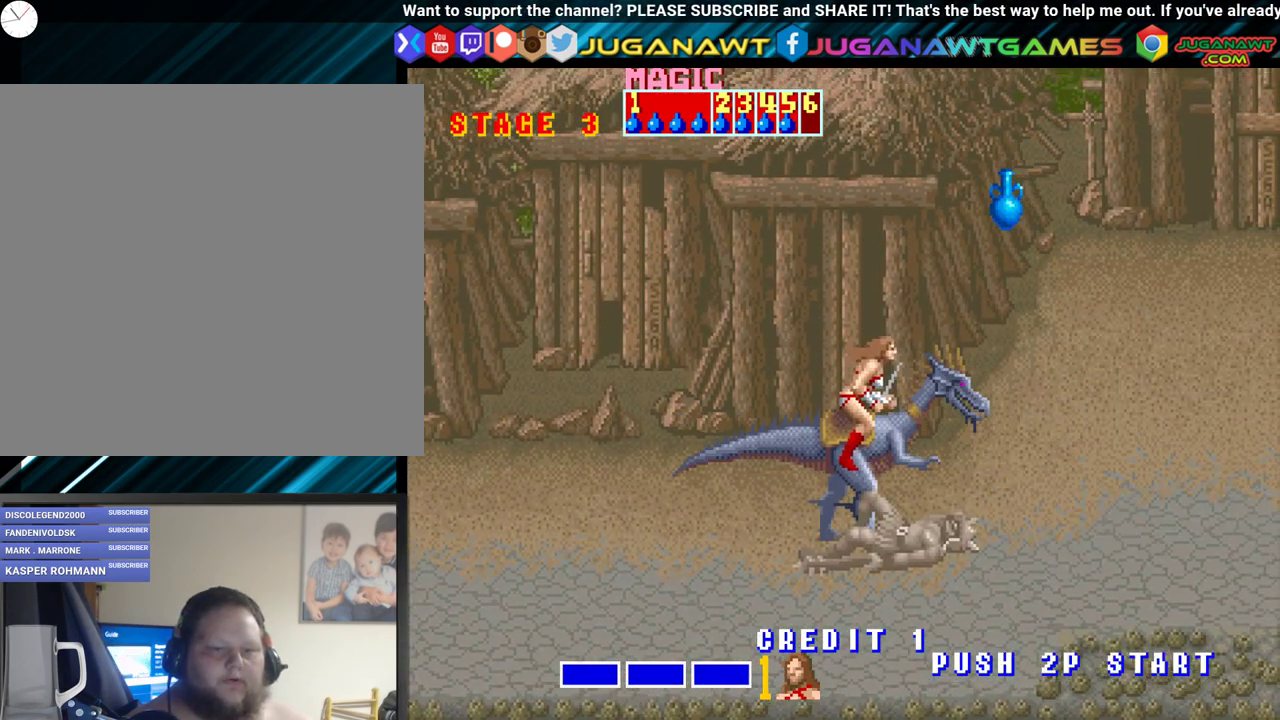
{"buttons": ["A", "DPAD_RIGHT"], "events": [[50, "A", "up"], [117, "A", "down"], [167, "DPAD_RIGHT", "down"], [183, "A", "up"], [267, "A", "down"], [367, "A", "up"], [467, "A", "down"]]}
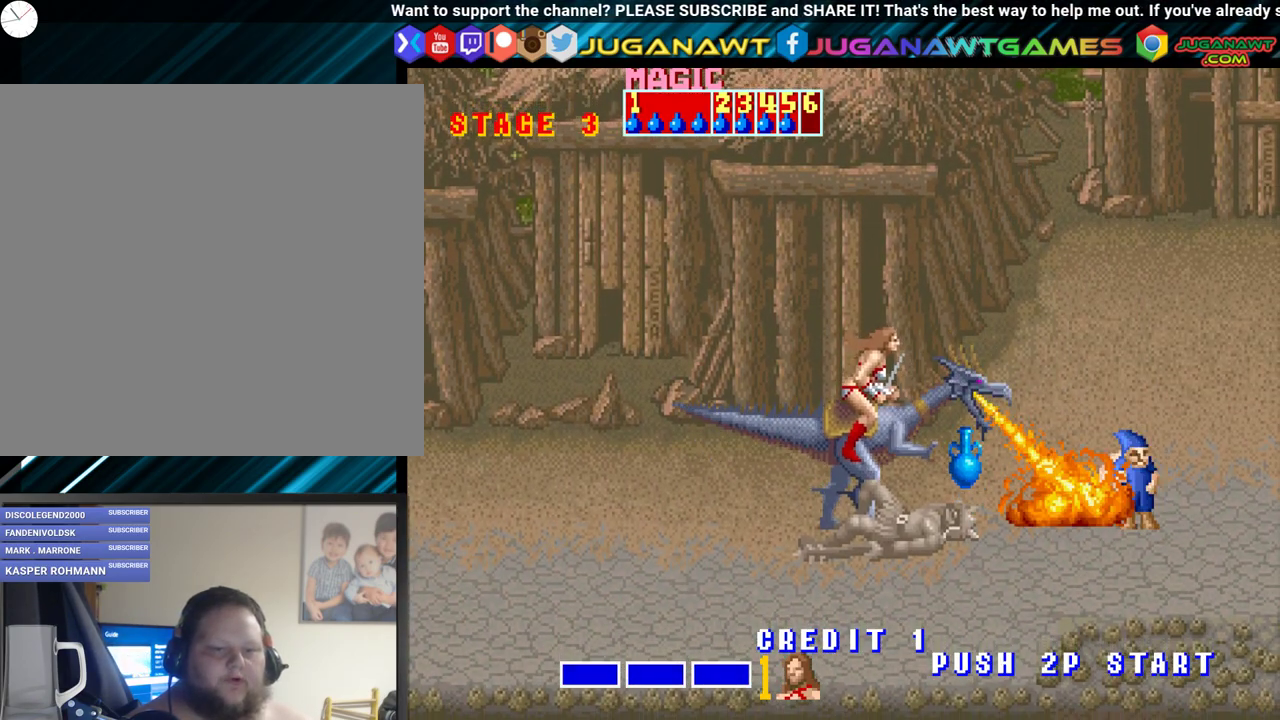
{"buttons": ["DPAD_RIGHT"], "events": [[33, "A", "up"]]}
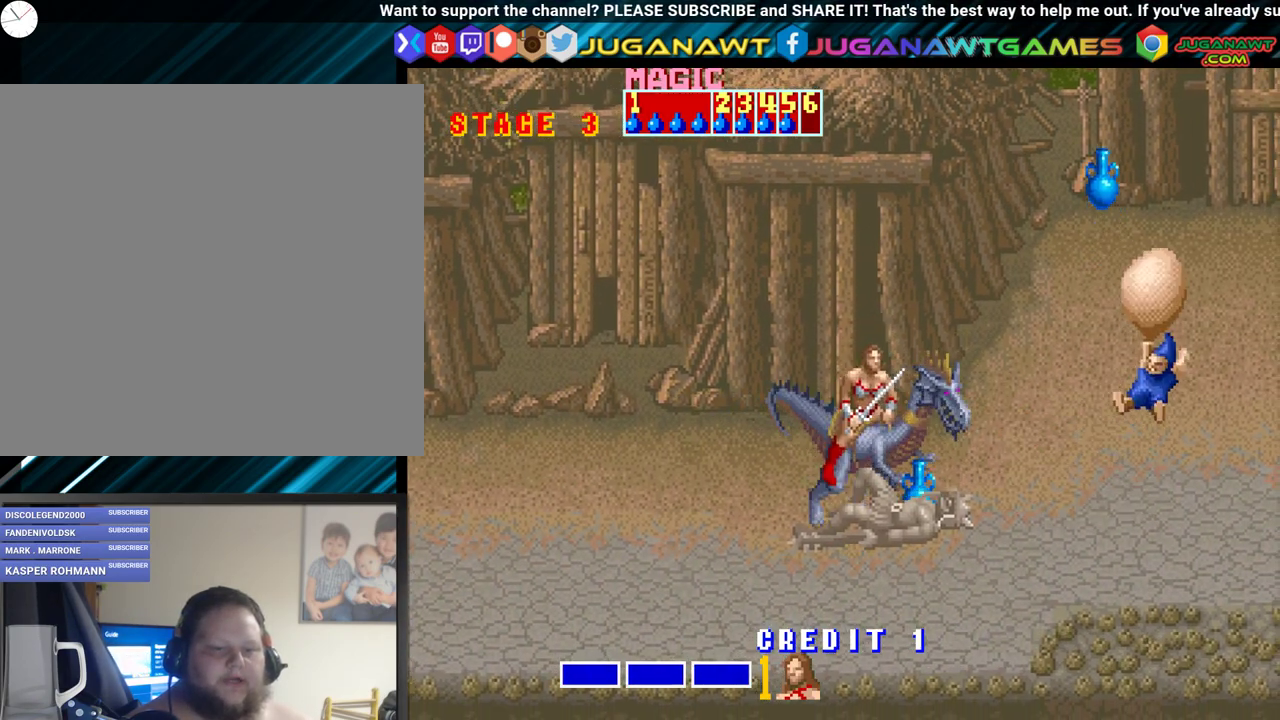
{"buttons": ["DPAD_UP", "DPAD_RIGHT"], "events": [[17, "DPAD_DOWN", "down"], [183, "DPAD_DOWN", "up"], [417, "DPAD_UP", "down"]]}
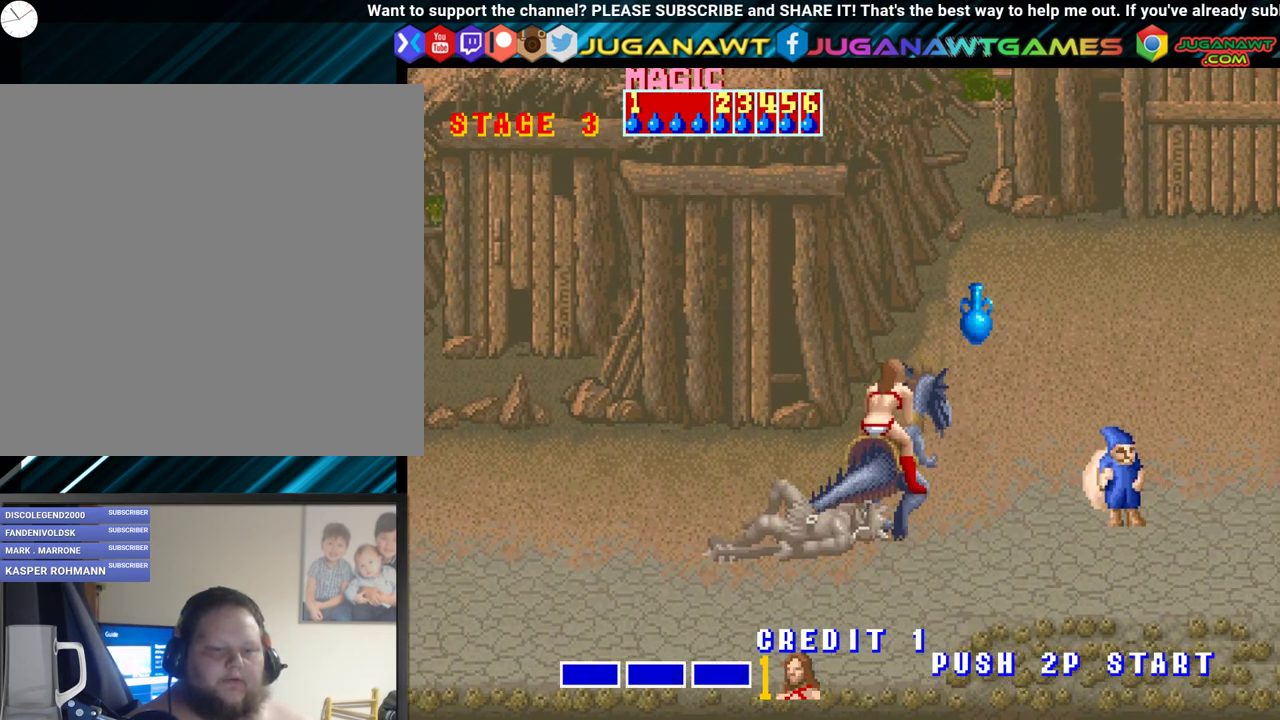
{"buttons": [], "events": [[100, "A", "down"], [100, "DPAD_UP", "up"], [200, "A", "up"], [283, "A", "down"], [300, "DPAD_RIGHT", "up"], [400, "A", "up"]]}
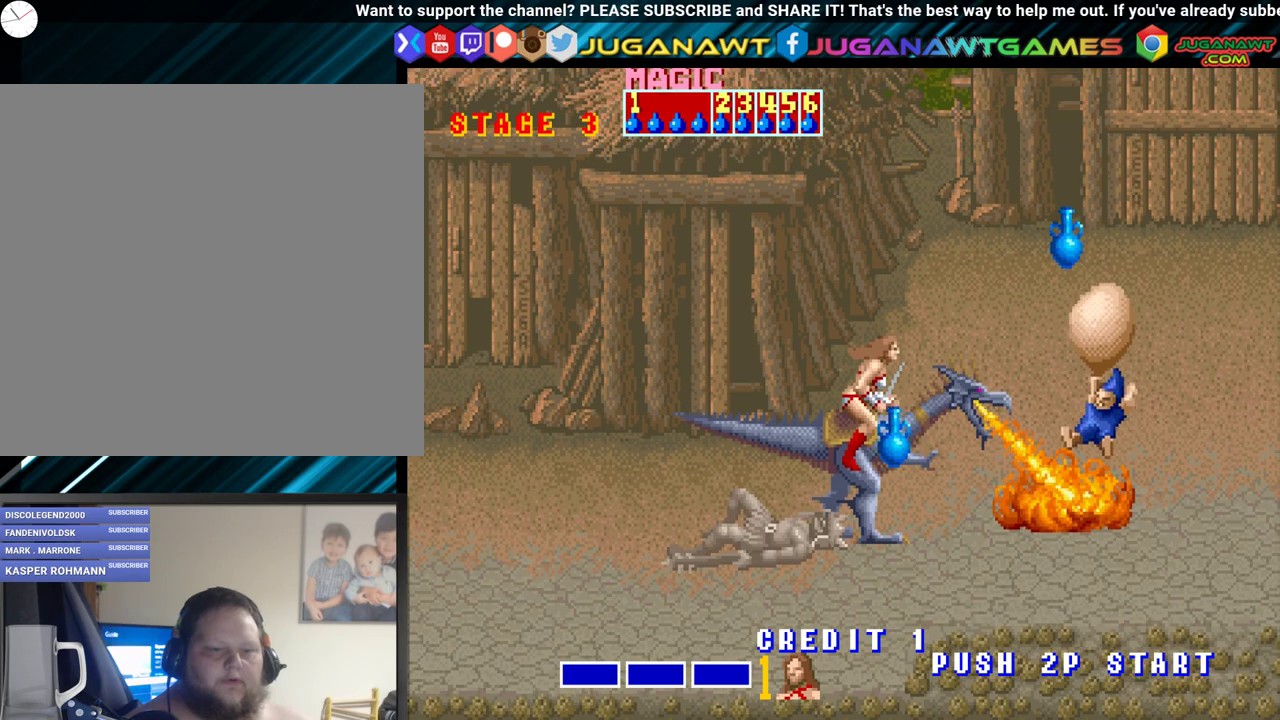
{"buttons": ["DPAD_RIGHT"], "events": [[17, "DPAD_RIGHT", "down"]]}
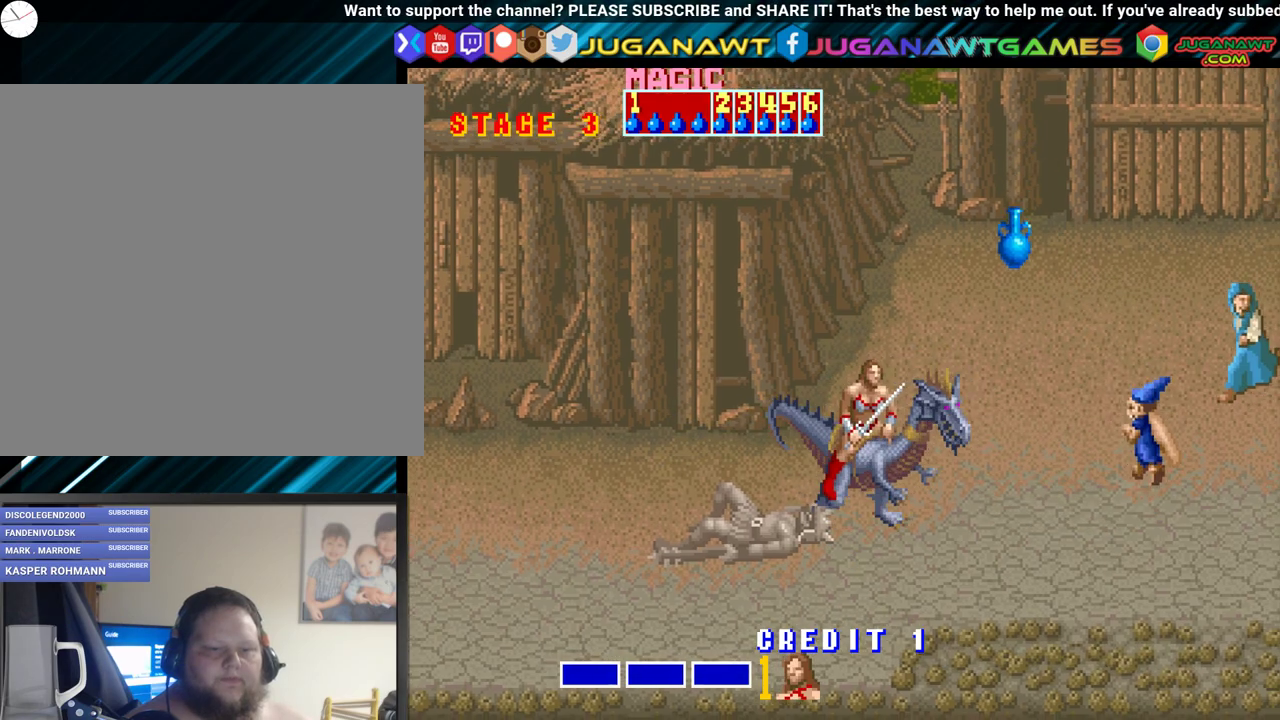
{"buttons": ["DPAD_RIGHT"], "events": [[183, "A", "down"], [300, "A", "up"]]}
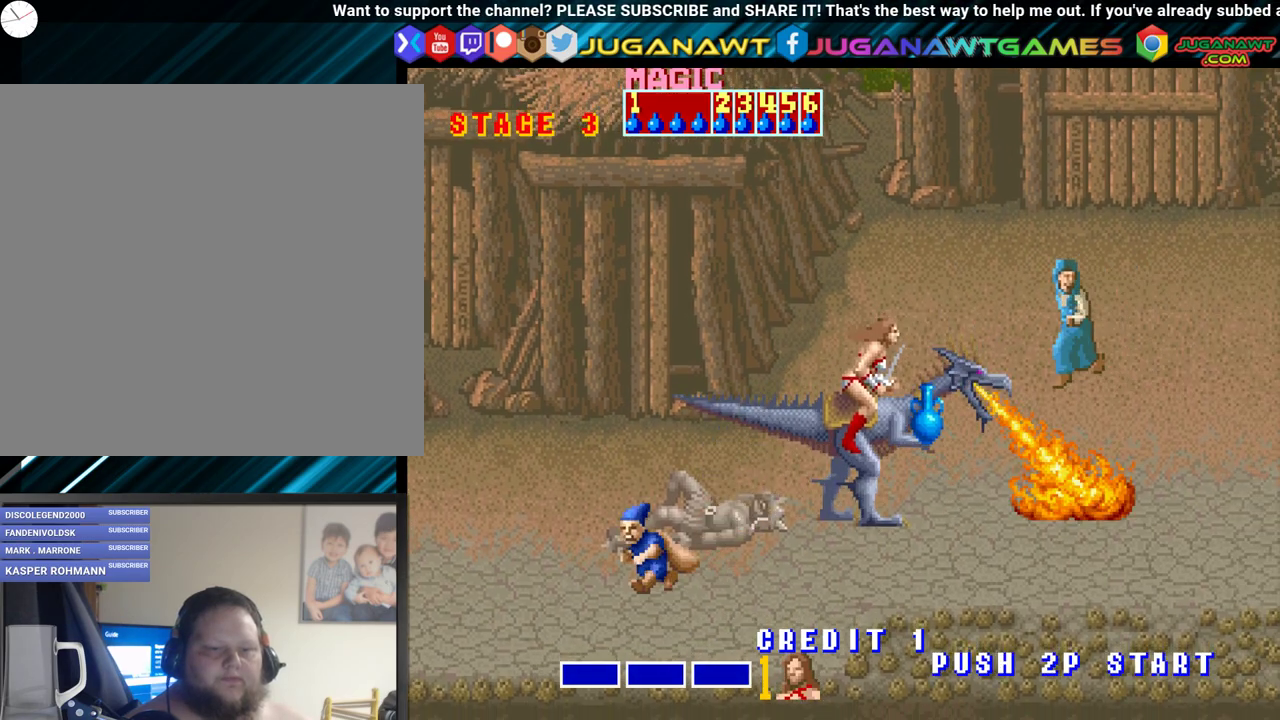
{"buttons": ["DPAD_DOWN"], "events": [[283, "DPAD_DOWN", "down"], [450, "DPAD_RIGHT", "up"]]}
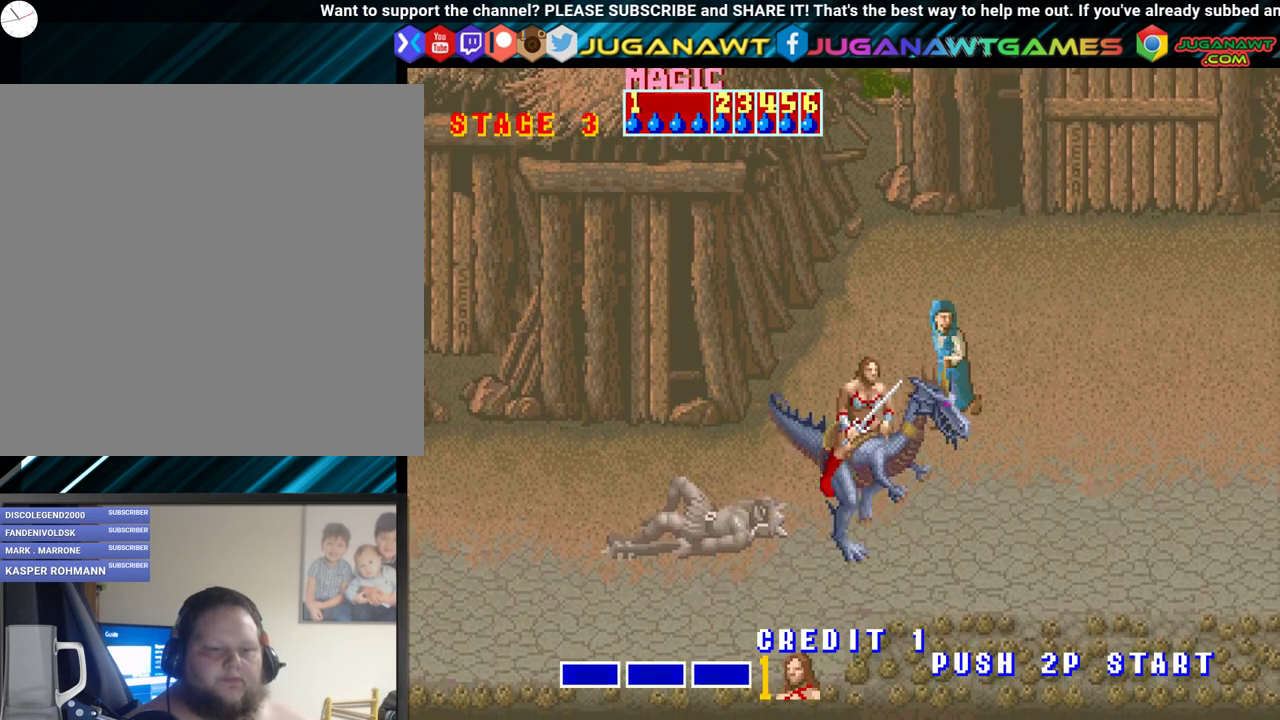
{"buttons": ["DPAD_UP", "DPAD_RIGHT"], "events": [[17, "DPAD_RIGHT", "down"], [117, "DPAD_DOWN", "up"], [233, "DPAD_UP", "down"]]}
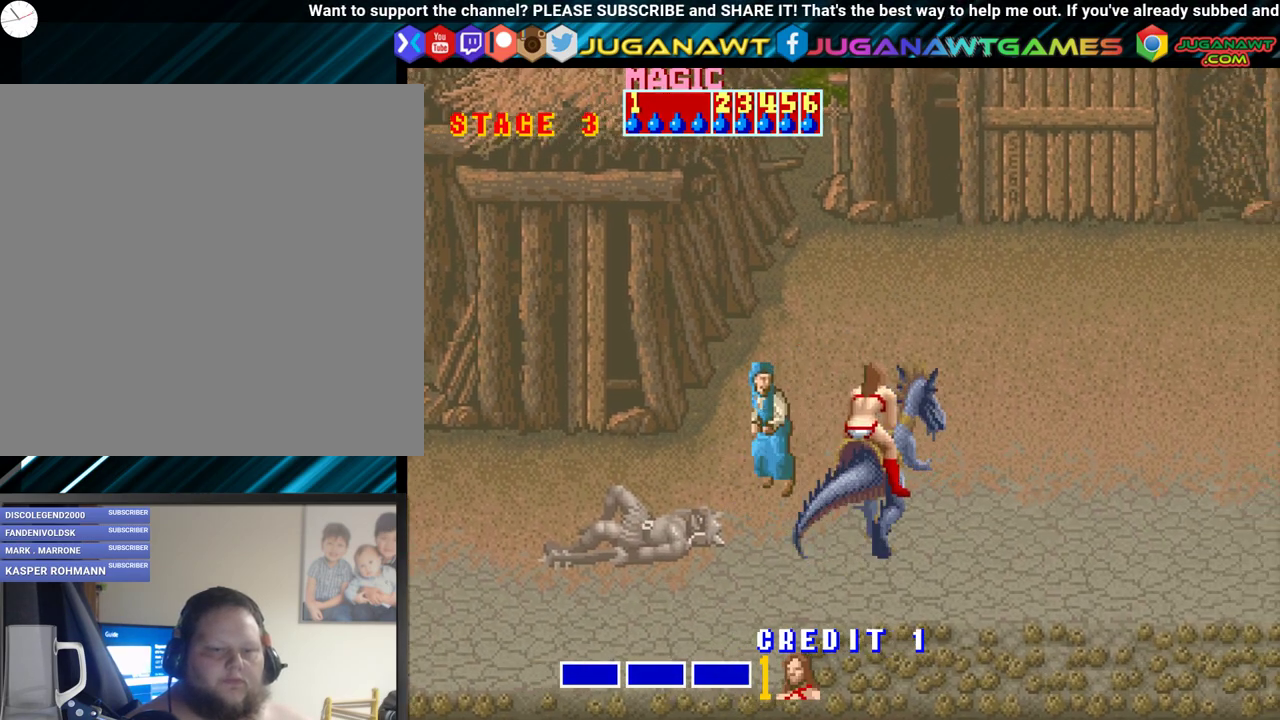
{"buttons": ["DPAD_UP", "DPAD_RIGHT"], "events": []}
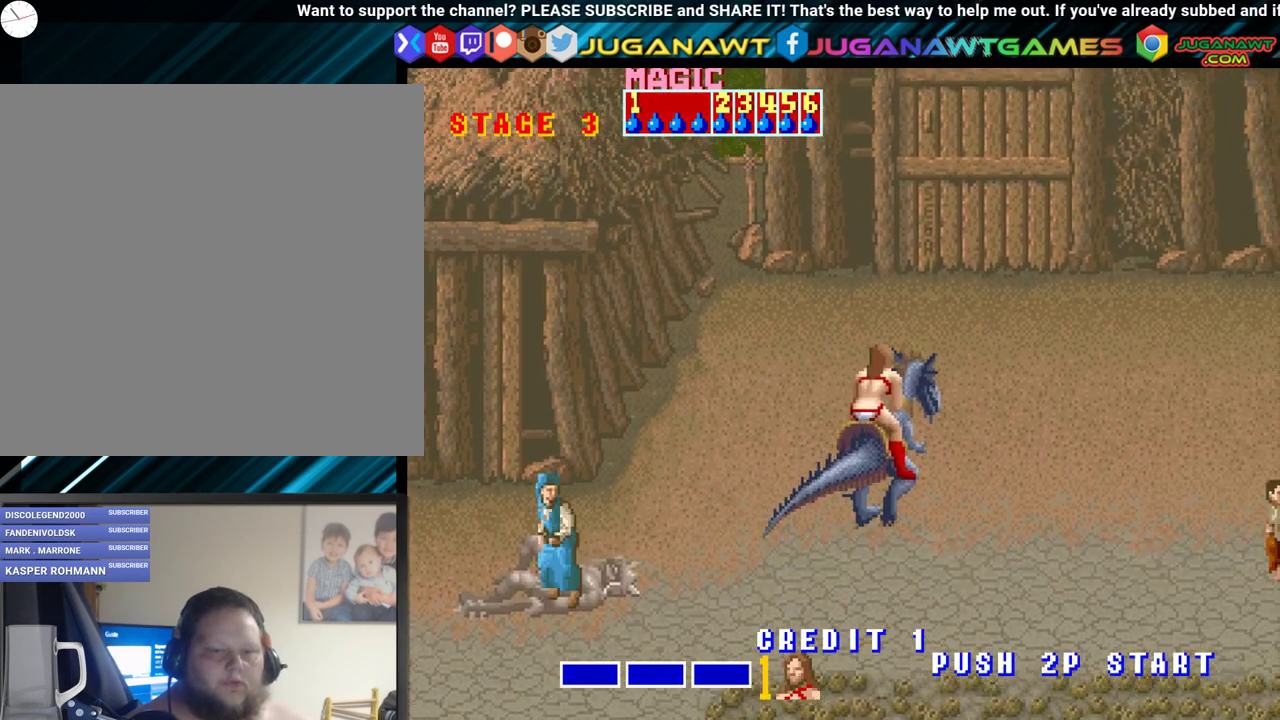
{"buttons": ["DPAD_UP", "DPAD_RIGHT"], "events": []}